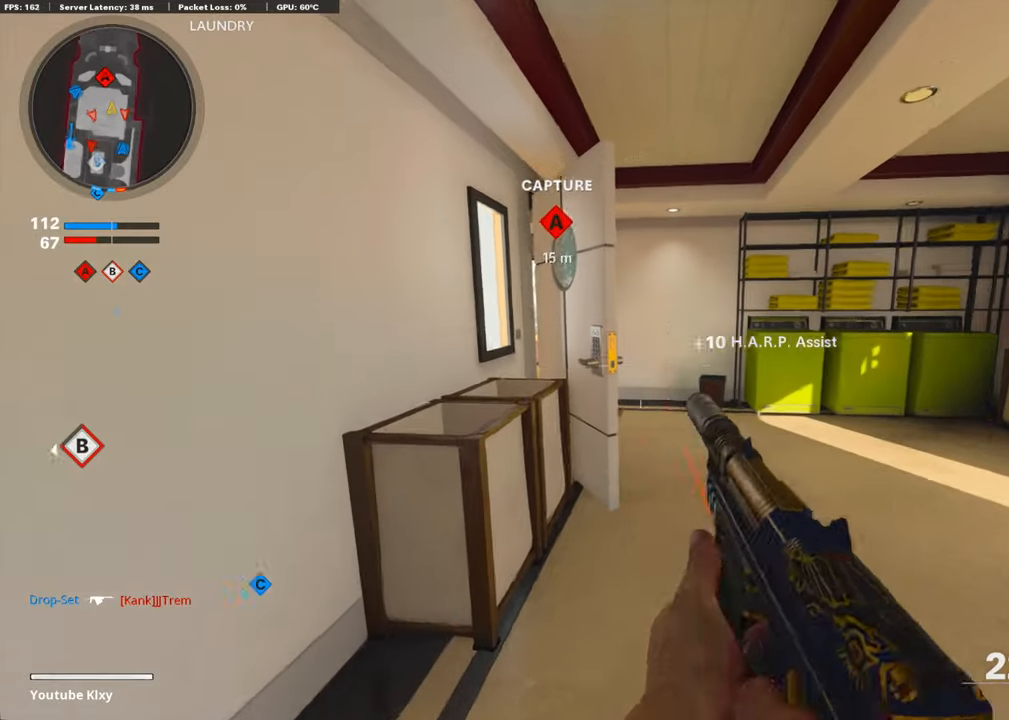
Gameplay with a controller (PlayStation layout); each line is a JSON object with the inputs held at the frame after it. "events" lists button and stick changes between this image and that frame as [ms after this image, input, new state], when the widget could be followed in between.
{"buttons": ["L3"], "left_stick": "up-right", "right_stick": "left", "events": [[33, "left_stick", "center"], [50, "right_stick", "center"], [117, "left_stick", "right"], [168, "left_stick", "up-right"], [268, "right_stick", "left"], [369, "L3", "down"]]}
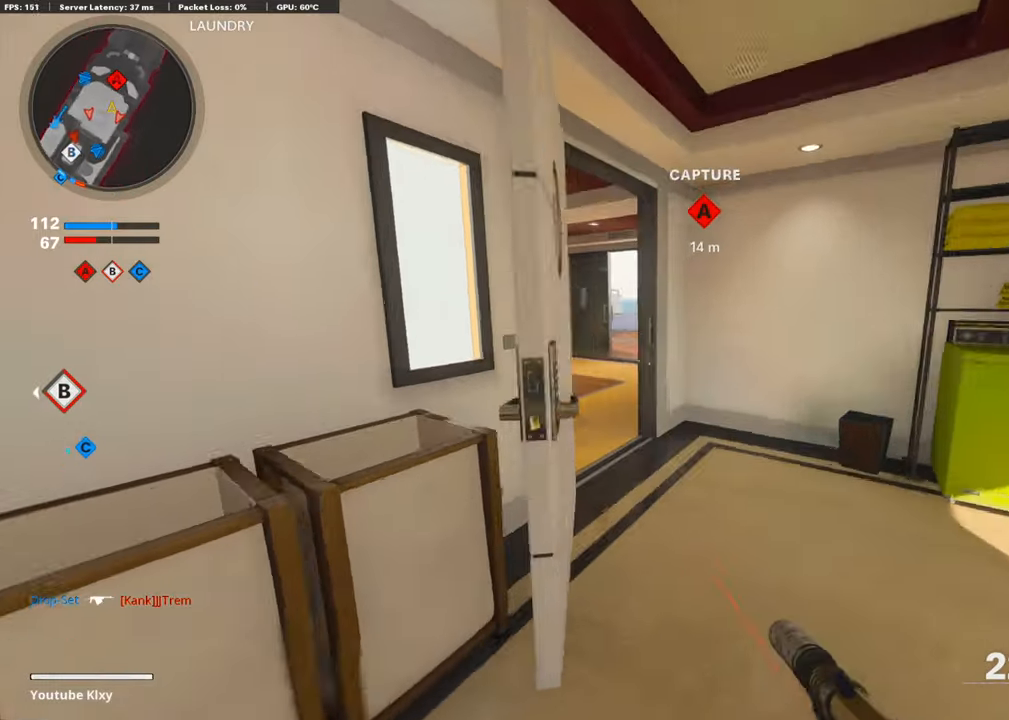
{"buttons": [], "left_stick": "right", "right_stick": "right", "events": [[50, "left_stick", "up"], [117, "right_stick", "center"], [185, "left_stick", "up-left"], [252, "L3", "up"], [319, "right_stick", "right"], [420, "left_stick", "right"]]}
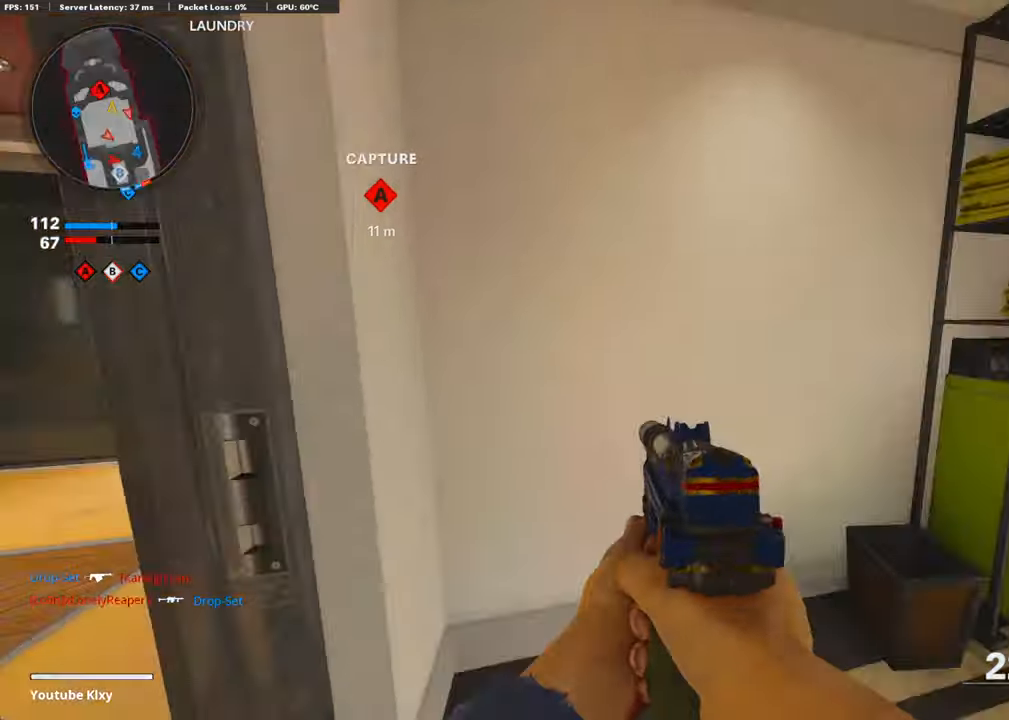
{"buttons": [], "left_stick": "up", "right_stick": "center", "events": [[50, "L3", "down"], [50, "left_stick", "up-right"], [202, "right_stick", "center"], [403, "L3", "up"], [403, "left_stick", "up"]]}
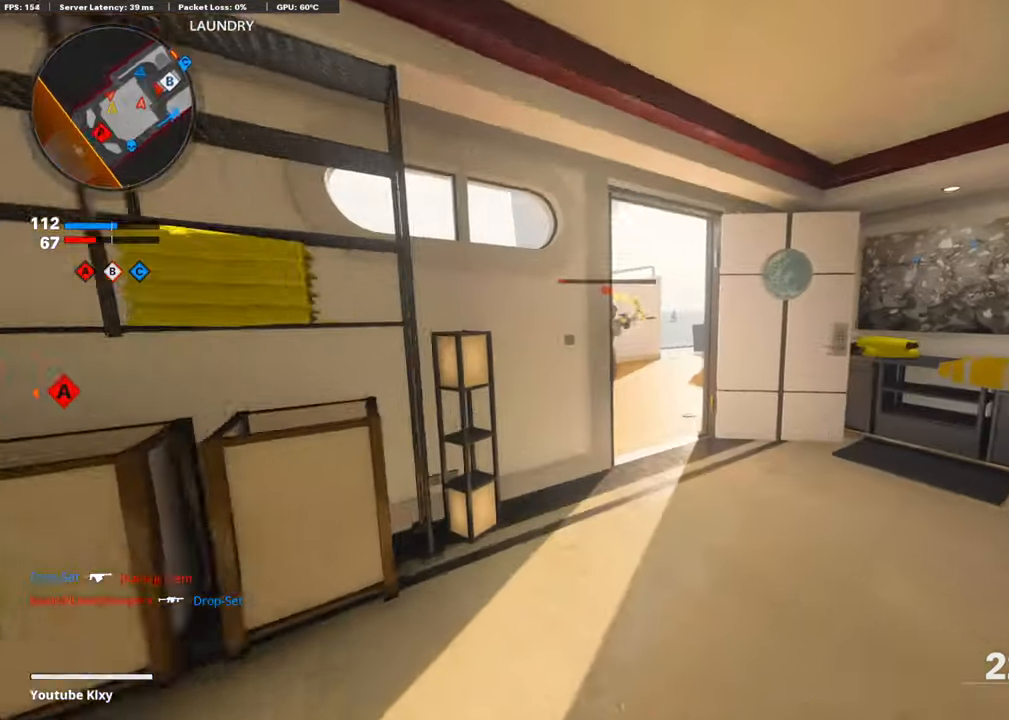
{"buttons": ["L1"], "left_stick": "up", "right_stick": "left", "events": [[370, "right_stick", "left"], [471, "L1", "down"]]}
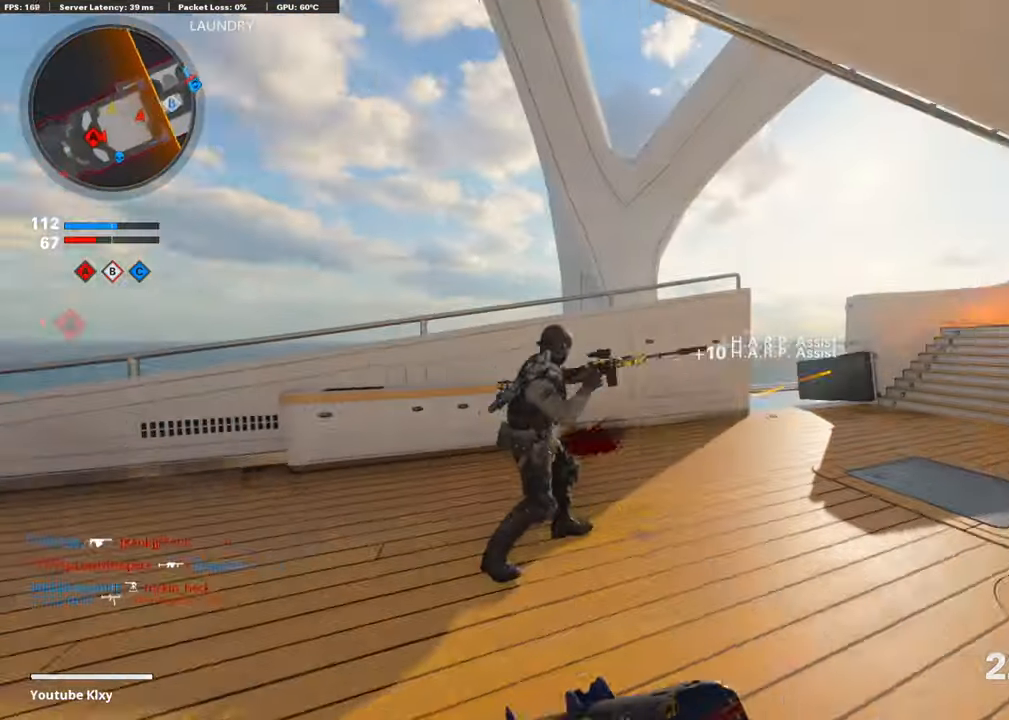
{"buttons": [], "left_stick": "up-right", "right_stick": "center", "events": [[118, "R1", "down"], [118, "left_stick", "left"], [118, "right_stick", "down-left"], [303, "left_stick", "up"], [303, "right_stick", "right"], [370, "L1", "up"], [370, "left_stick", "up-right"], [488, "R1", "up"], [488, "right_stick", "center"]]}
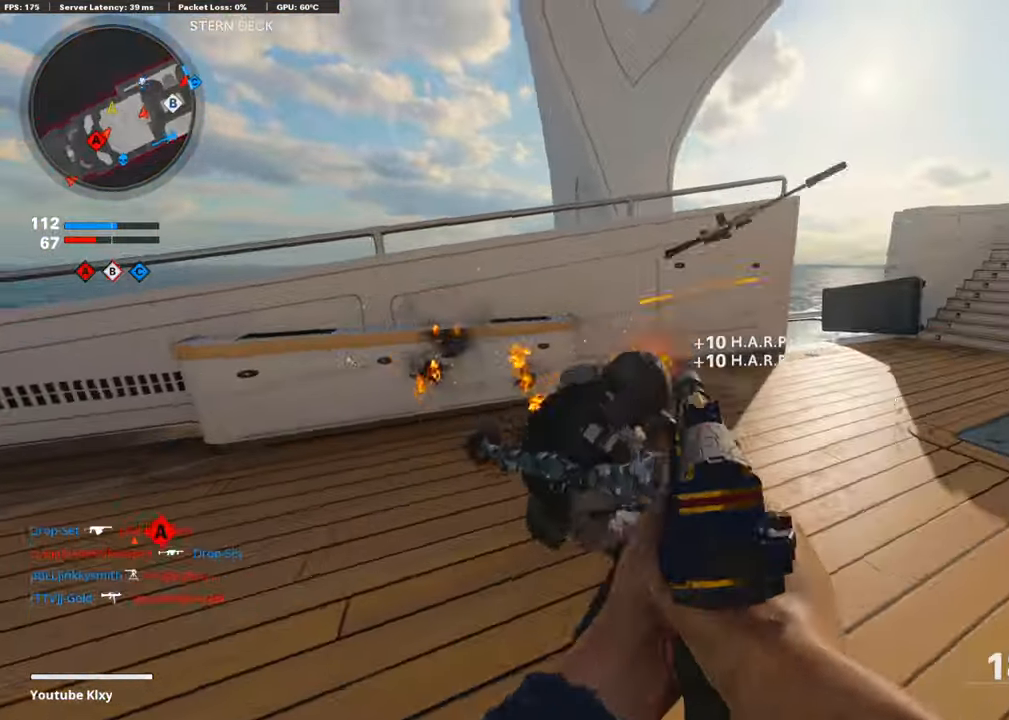
{"buttons": [], "left_stick": "left", "right_stick": "center", "events": [[33, "right_stick", "left"], [100, "left_stick", "left"], [235, "left_stick", "up"], [302, "left_stick", "center"], [386, "left_stick", "left"], [420, "right_stick", "center"]]}
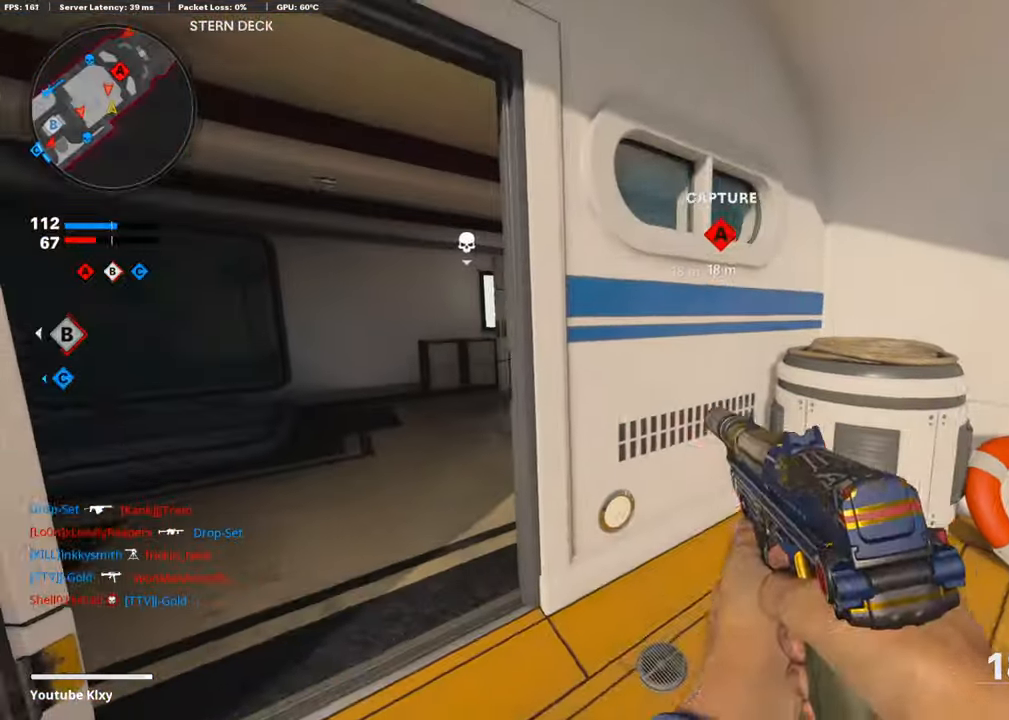
{"buttons": [], "left_stick": "up-left", "right_stick": "center", "events": [[67, "left_stick", "up"], [168, "left_stick", "up-right"], [336, "left_stick", "left"], [504, "left_stick", "up-left"]]}
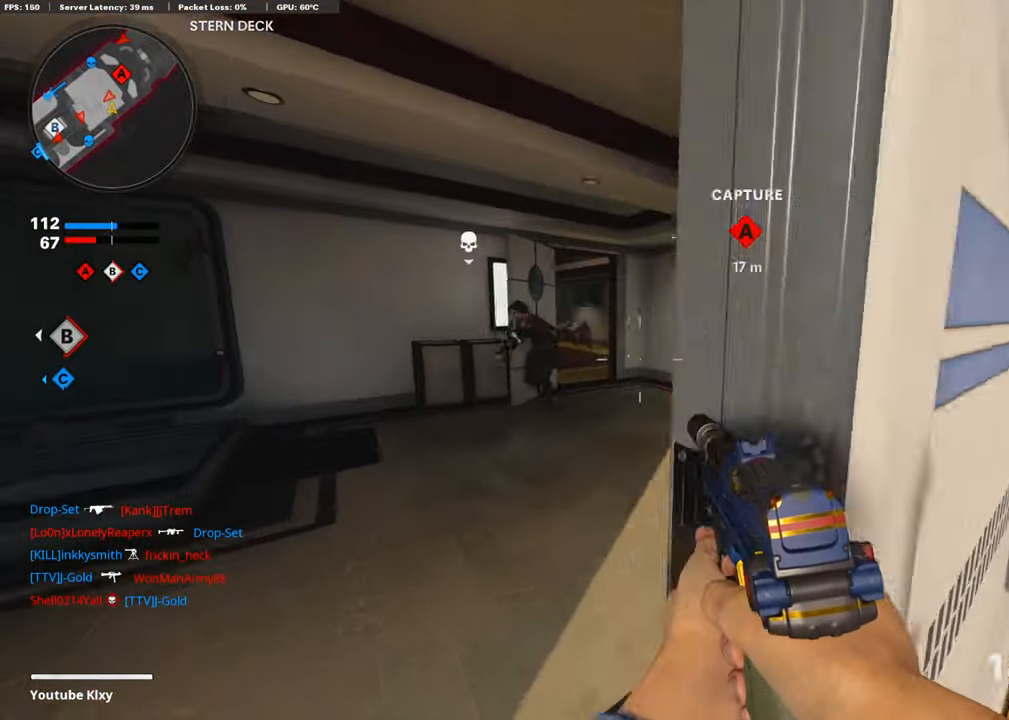
{"buttons": ["L1", "R1"], "left_stick": "left", "right_stick": "center", "events": [[101, "L1", "down"], [202, "left_stick", "left"], [218, "right_stick", "up-left"], [286, "R1", "down"], [370, "right_stick", "left"], [487, "right_stick", "center"]]}
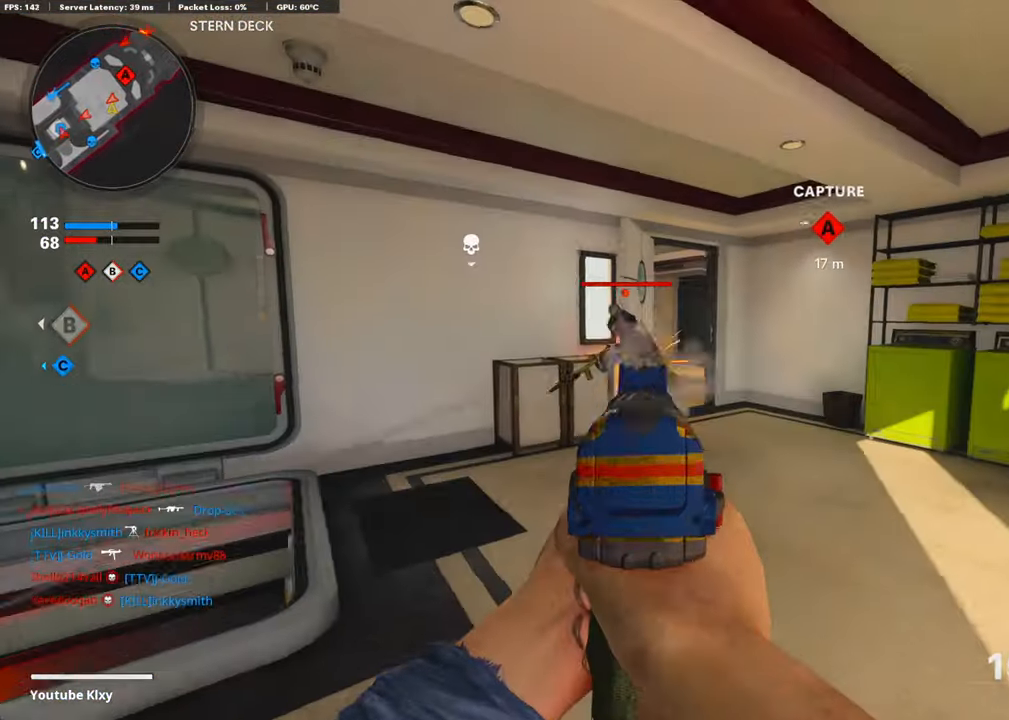
{"buttons": ["SQUARE", "R1"], "left_stick": "down-right", "right_stick": "center", "events": [[51, "right_stick", "left"], [118, "left_stick", "up"], [118, "right_stick", "center"], [202, "left_stick", "right"], [236, "right_stick", "right"], [303, "right_stick", "center"], [404, "left_stick", "down-right"], [437, "SQUARE", "down"], [471, "L1", "up"]]}
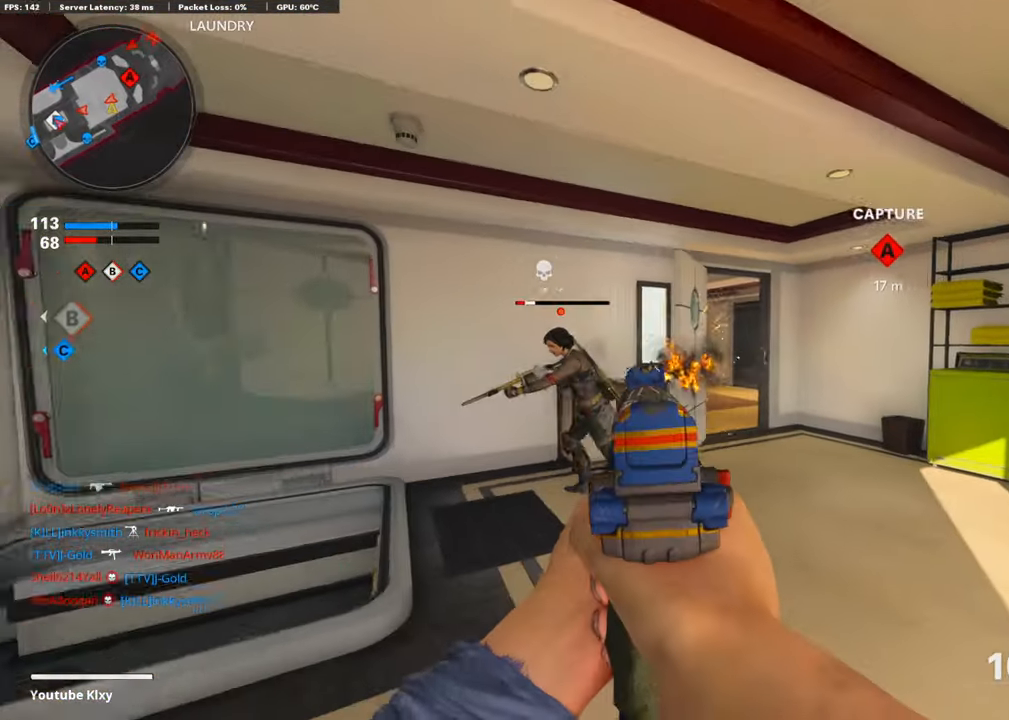
{"buttons": [], "left_stick": "down", "right_stick": "center", "events": [[16, "SQUARE", "up"], [50, "R1", "up"], [218, "right_stick", "left"], [285, "left_stick", "up-left"], [336, "L1", "down"], [336, "right_stick", "center"], [420, "L1", "up"], [420, "left_stick", "center"], [487, "left_stick", "down"]]}
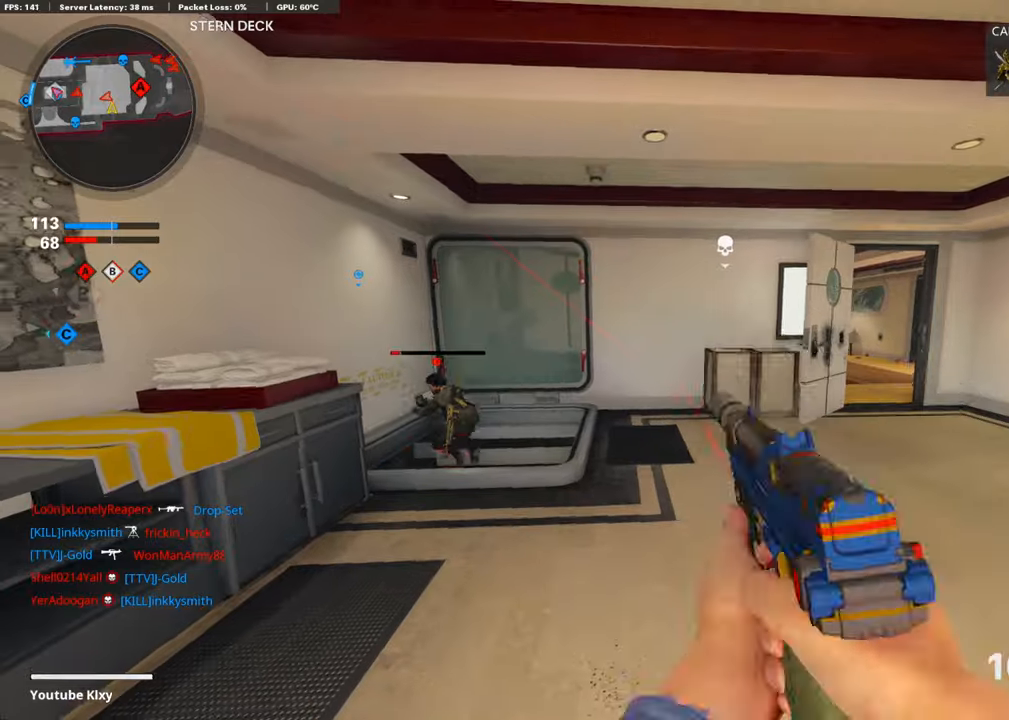
{"buttons": [], "left_stick": "down-right", "right_stick": "right", "events": [[218, "TRIANGLE", "down"], [285, "TRIANGLE", "up"], [403, "left_stick", "down-right"], [453, "right_stick", "right"]]}
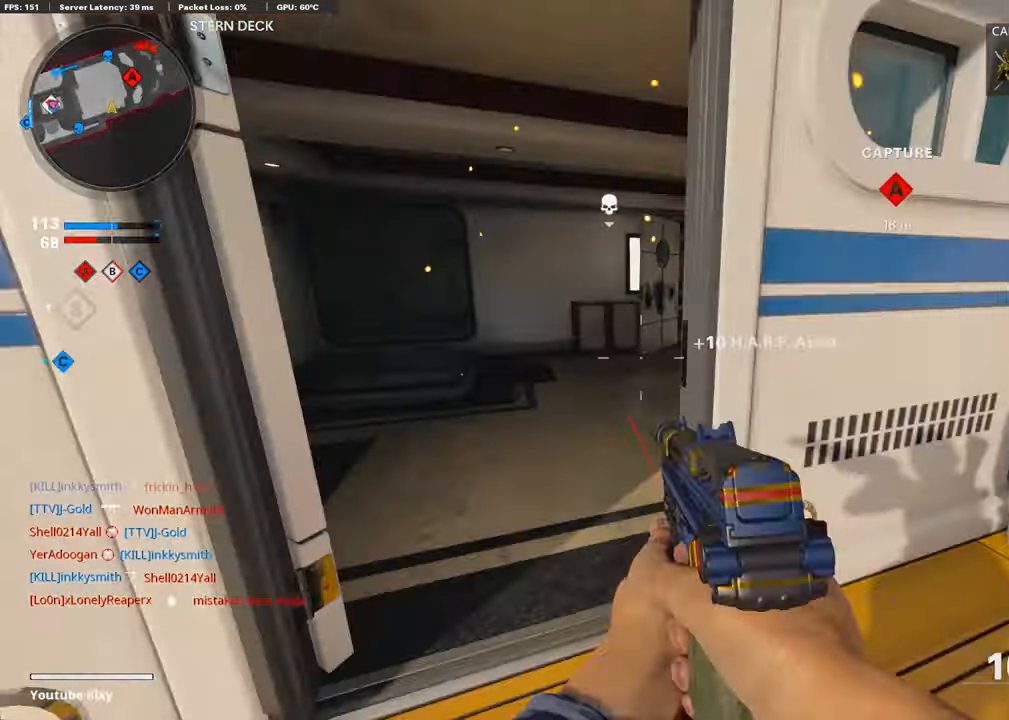
{"buttons": [], "left_stick": "center", "right_stick": "center", "events": [[84, "left_stick", "up-right"], [168, "L3", "down"], [185, "right_stick", "center"], [218, "SQUARE", "down"], [269, "L3", "up"], [269, "SQUARE", "up"], [353, "left_stick", "up-left"], [454, "left_stick", "center"]]}
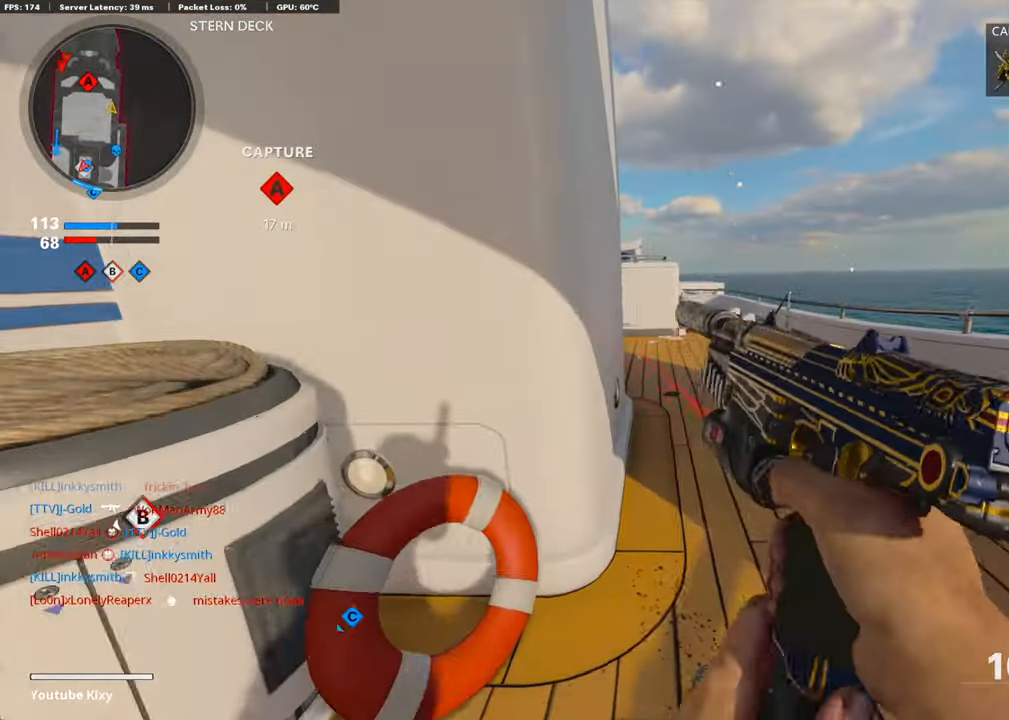
{"buttons": [], "left_stick": "up-right", "right_stick": "left", "events": [[118, "left_stick", "up"], [151, "right_stick", "left"], [303, "left_stick", "left"], [320, "right_stick", "center"], [370, "left_stick", "center"], [471, "left_stick", "up-right"], [504, "right_stick", "left"]]}
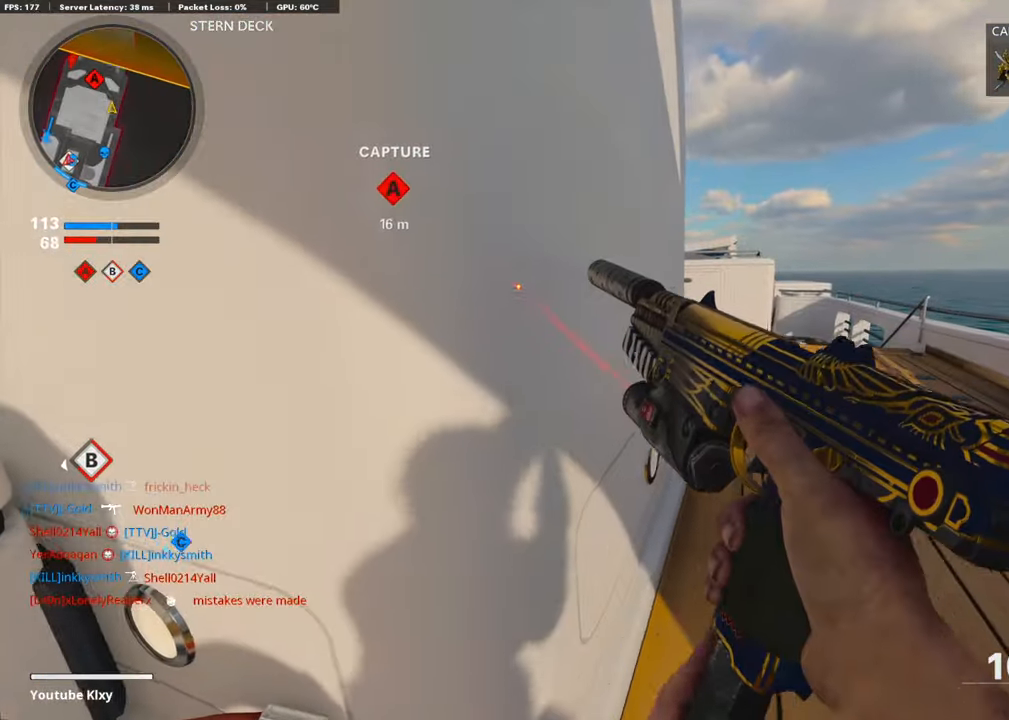
{"buttons": [], "left_stick": "up", "right_stick": "center", "events": [[101, "left_stick", "up"], [101, "right_stick", "center"], [337, "TRIANGLE", "down"], [421, "TRIANGLE", "up"]]}
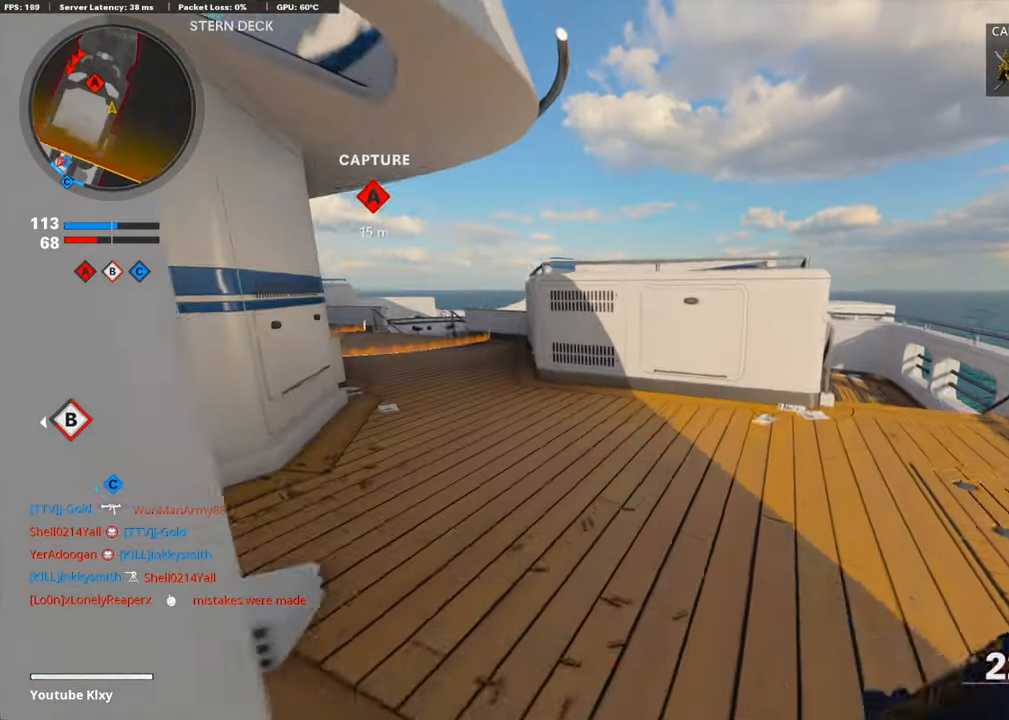
{"buttons": [], "left_stick": "right", "right_stick": "center", "events": [[16, "right_stick", "left"], [201, "right_stick", "center"], [386, "left_stick", "right"]]}
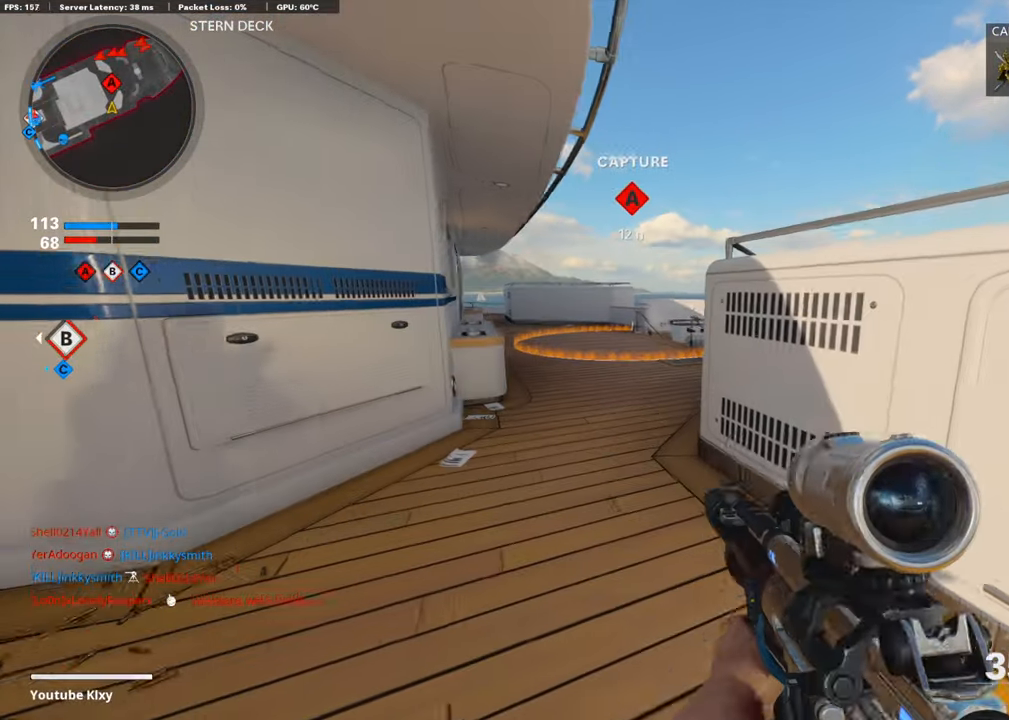
{"buttons": [], "left_stick": "left", "right_stick": "center", "events": [[101, "left_stick", "up"], [235, "L3", "down"], [235, "left_stick", "up-left"], [302, "L3", "up"], [319, "right_stick", "right"], [353, "left_stick", "left"], [470, "right_stick", "center"]]}
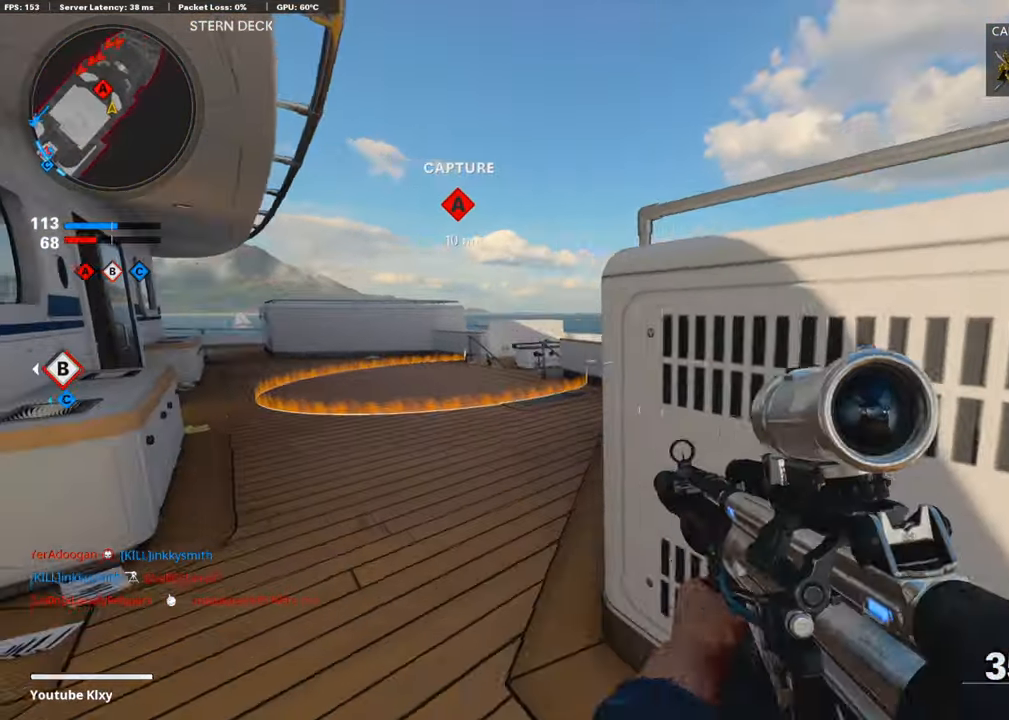
{"buttons": ["L1"], "left_stick": "left", "right_stick": "up-left", "events": [[17, "L1", "down"], [202, "right_stick", "up"], [353, "right_stick", "up-left"]]}
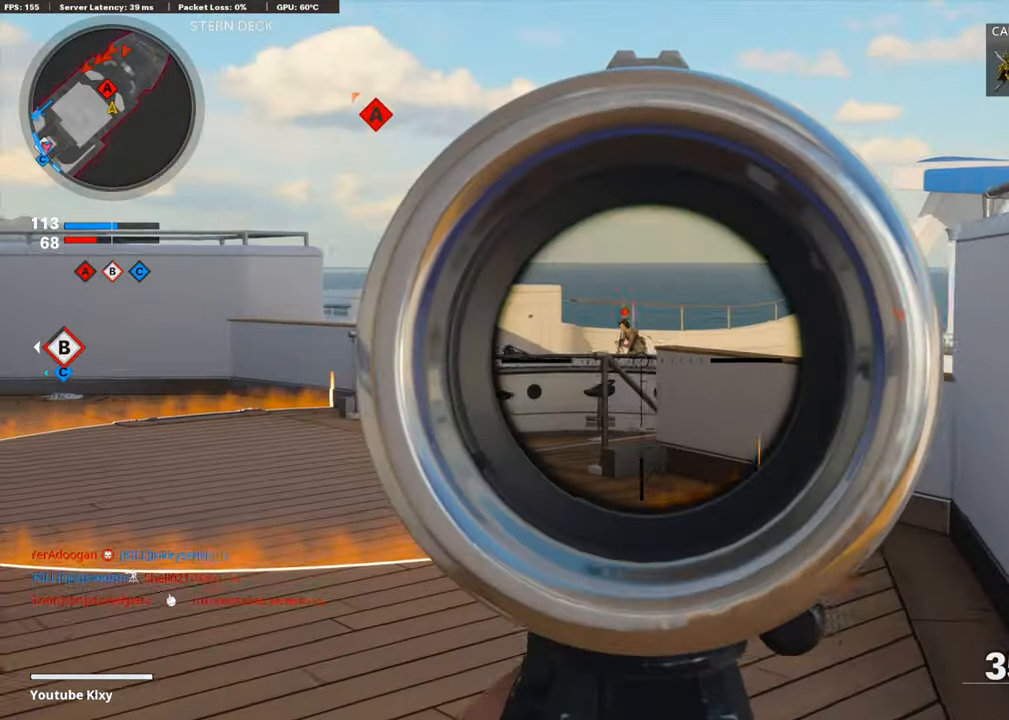
{"buttons": ["L1", "R1"], "left_stick": "down-right", "right_stick": "left", "events": [[101, "R1", "down"], [101, "left_stick", "down-right"], [152, "right_stick", "up"], [269, "right_stick", "center"], [353, "right_stick", "left"]]}
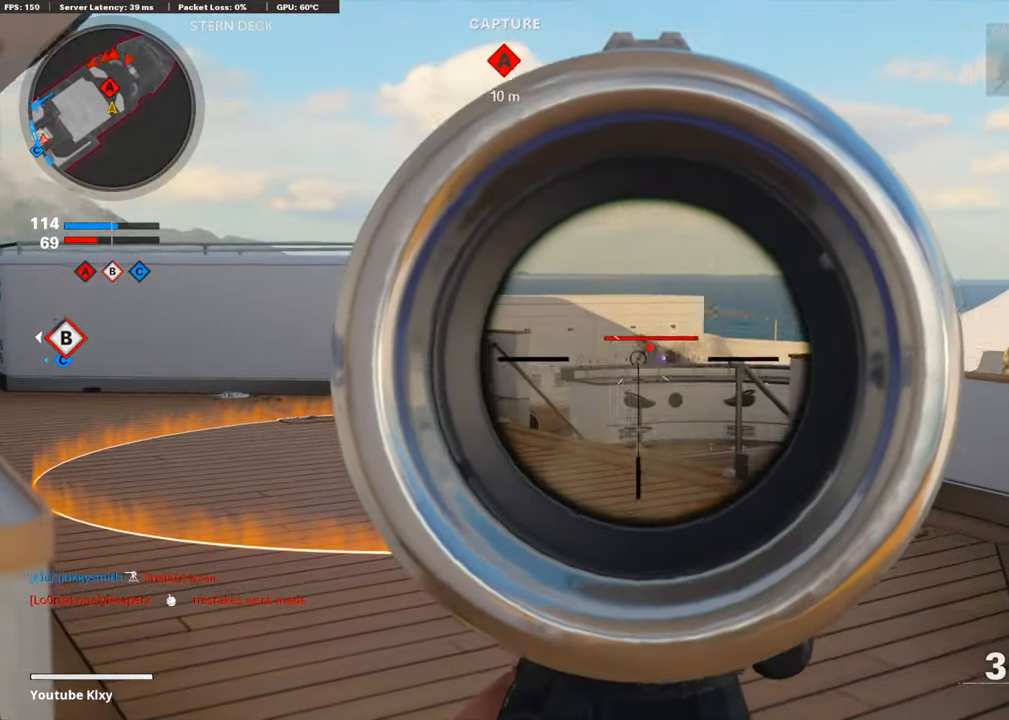
{"buttons": [], "left_stick": "down-left", "right_stick": "left", "events": [[84, "right_stick", "center"], [369, "L1", "up"], [386, "left_stick", "down-left"], [403, "R1", "up"], [453, "right_stick", "left"]]}
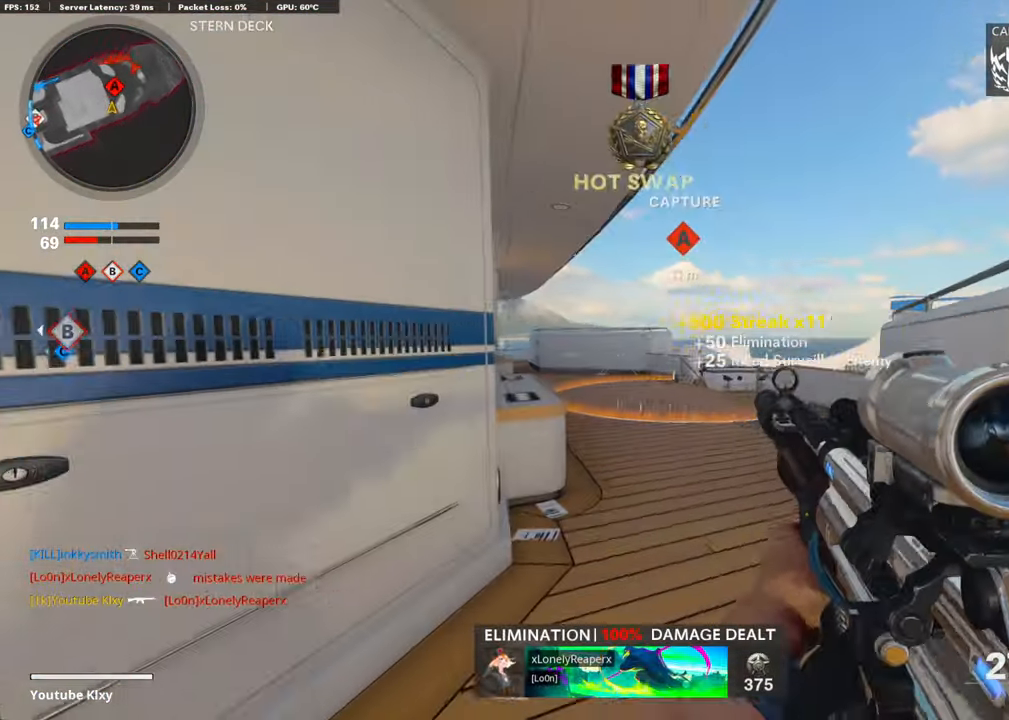
{"buttons": [], "left_stick": "left", "right_stick": "left", "events": [[33, "left_stick", "up-left"], [101, "left_stick", "up"], [101, "right_stick", "up"], [168, "right_stick", "center"], [252, "right_stick", "up"], [302, "left_stick", "left"], [369, "right_stick", "left"]]}
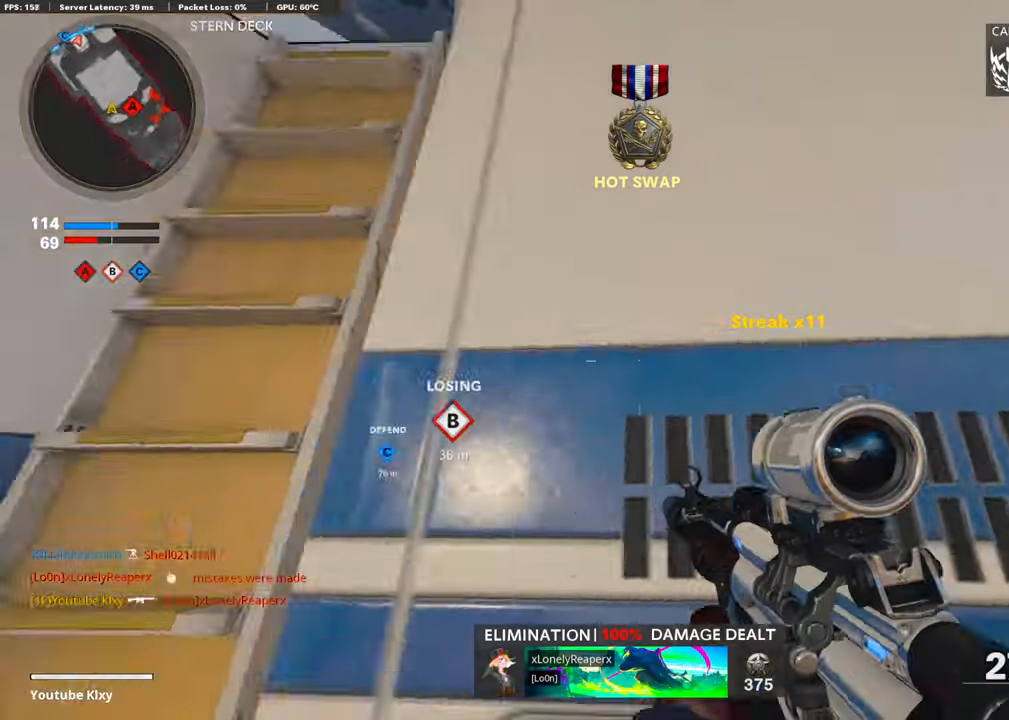
{"buttons": ["CROSS", "L3"], "left_stick": "up", "right_stick": "center", "events": [[50, "L3", "down"], [50, "left_stick", "up-left"], [118, "right_stick", "center"], [185, "L3", "up"], [185, "left_stick", "up"], [185, "right_stick", "right"], [252, "L3", "down"], [319, "CROSS", "down"], [353, "L3", "up"], [370, "right_stick", "center"], [420, "CROSS", "up"], [437, "L3", "down"], [471, "CROSS", "down"]]}
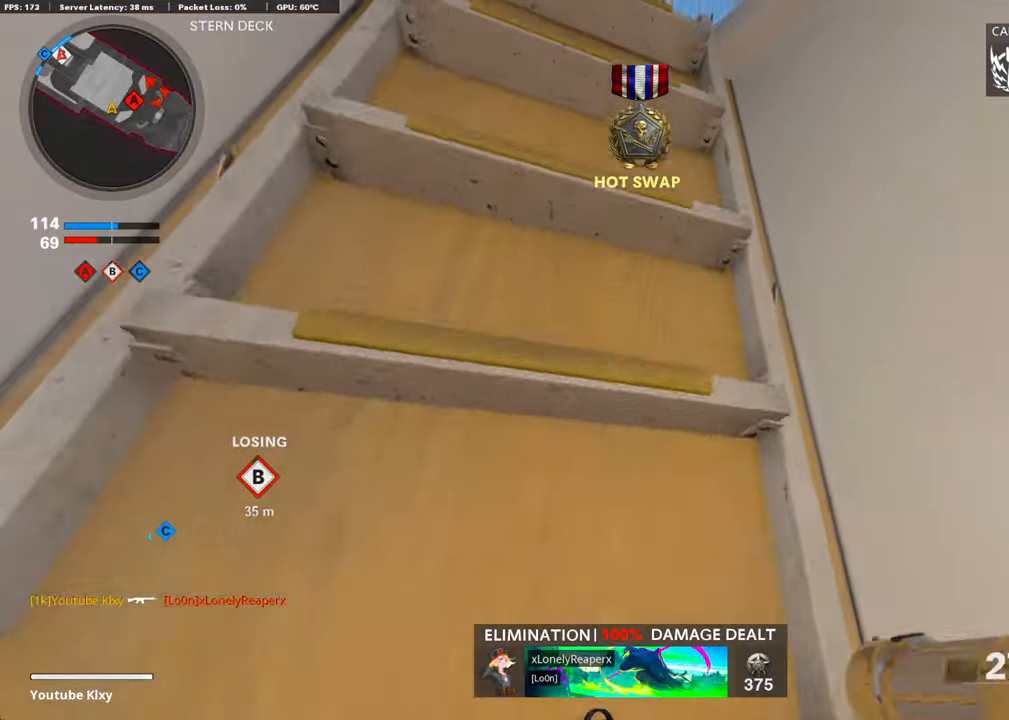
{"buttons": [], "left_stick": "up", "right_stick": "down", "events": [[17, "CROSS", "up"], [34, "L3", "up"], [269, "right_stick", "down"]]}
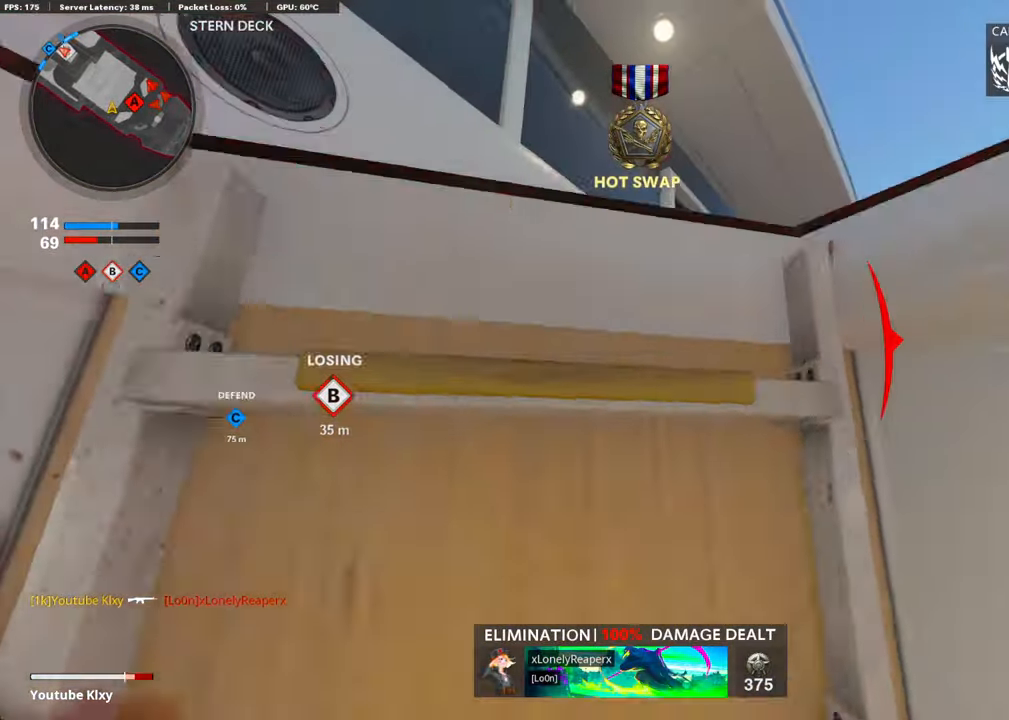
{"buttons": [], "left_stick": "up", "right_stick": "right", "events": [[303, "right_stick", "center"], [370, "right_stick", "down-right"], [454, "right_stick", "right"]]}
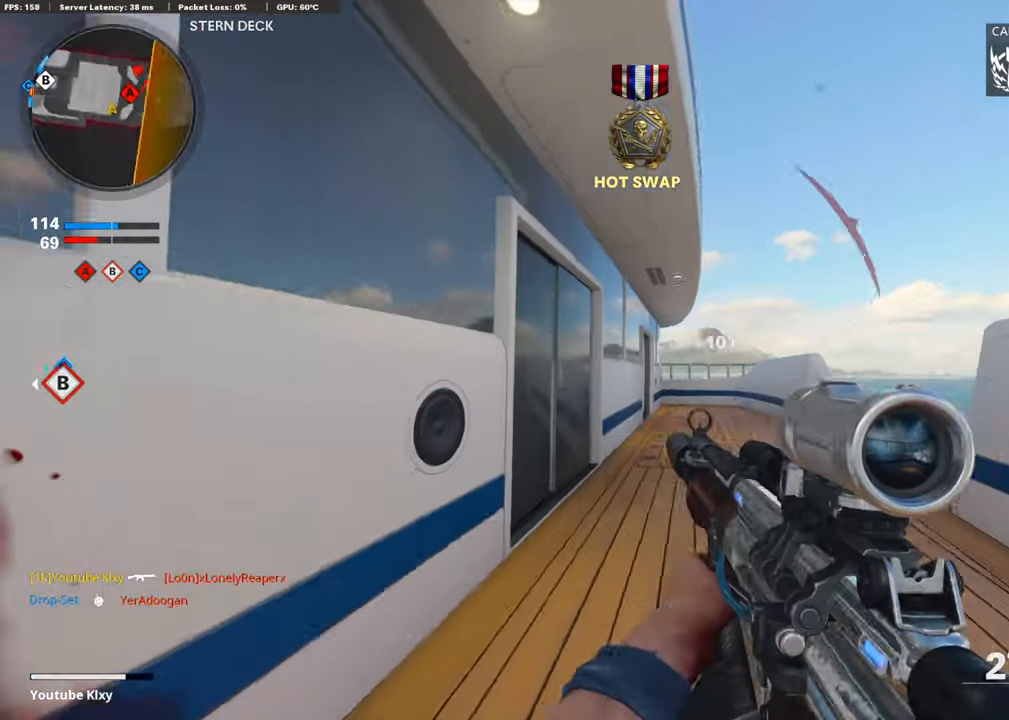
{"buttons": ["L2"], "left_stick": "up", "right_stick": "center", "events": [[16, "right_stick", "up-right"], [151, "left_stick", "up-left"], [151, "right_stick", "center"], [268, "right_stick", "down-left"], [403, "L2", "down"], [403, "left_stick", "up"], [437, "right_stick", "center"]]}
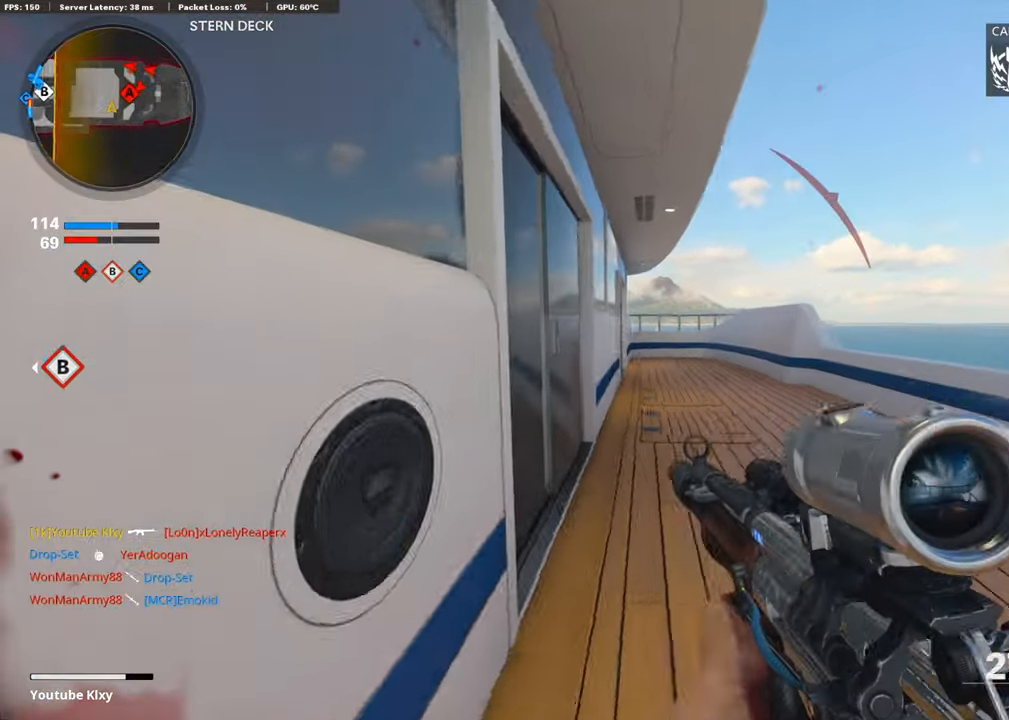
{"buttons": [], "left_stick": "up", "right_stick": "center", "events": [[84, "L2", "up"], [168, "L2", "down"], [319, "L2", "up"]]}
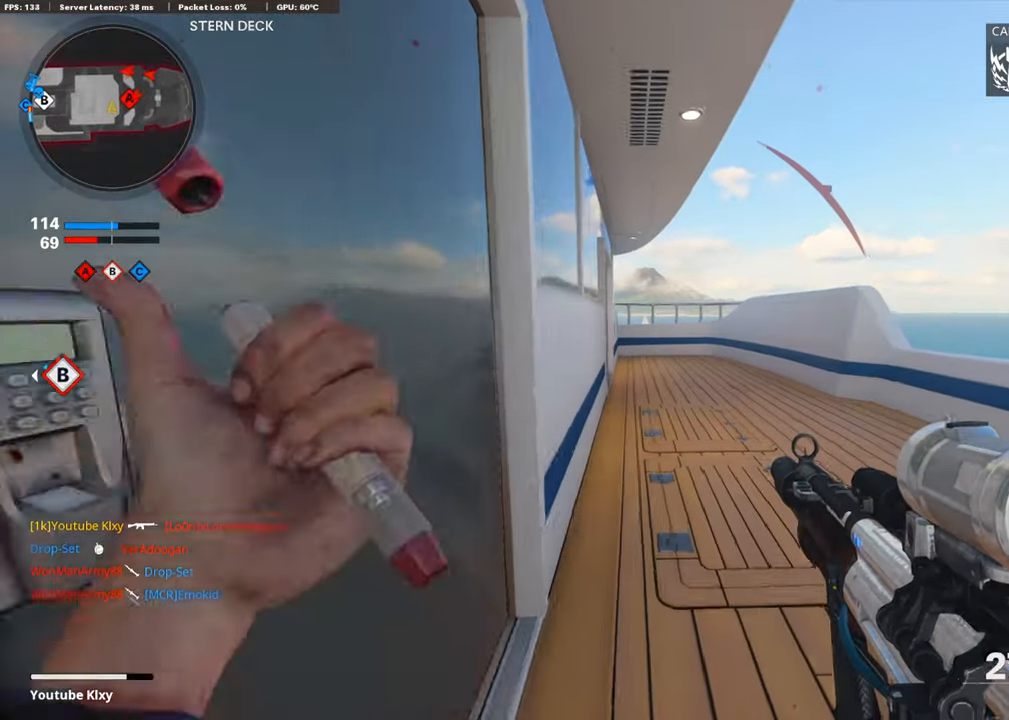
{"buttons": [], "left_stick": "up", "right_stick": "center", "events": []}
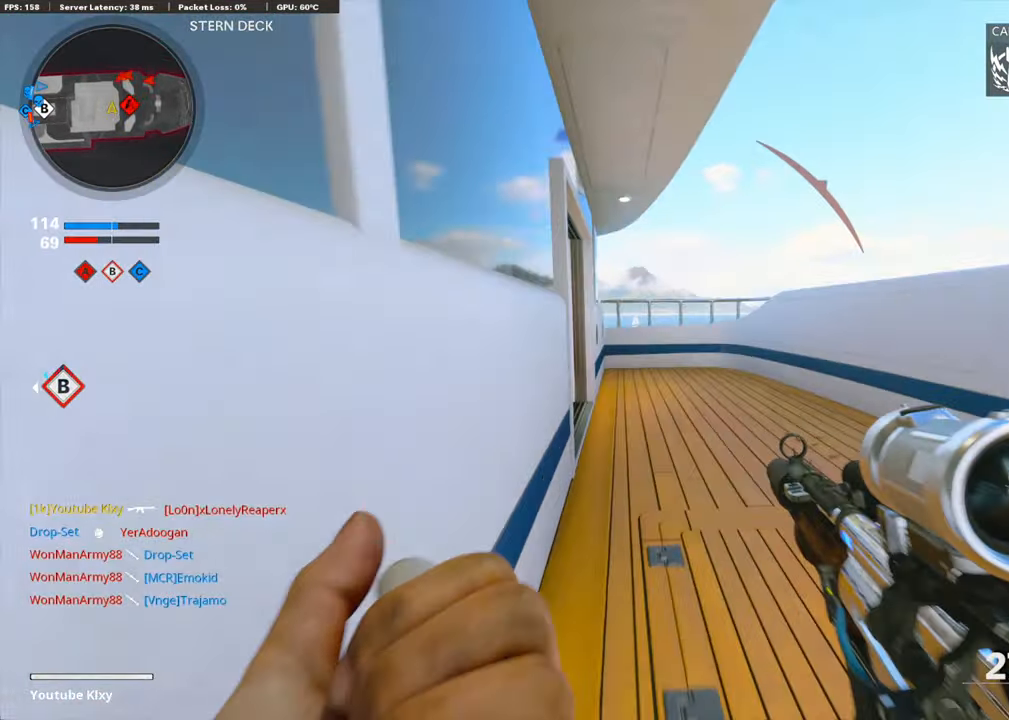
{"buttons": [], "left_stick": "up", "right_stick": "left", "events": [[320, "right_stick", "left"]]}
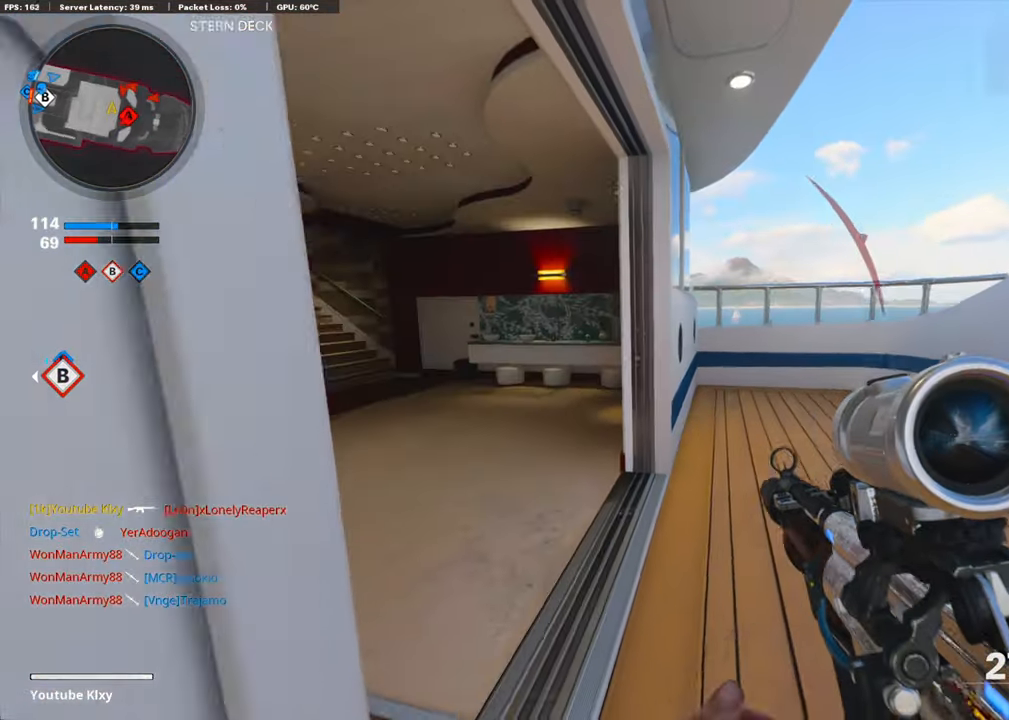
{"buttons": [], "left_stick": "up-left", "right_stick": "right", "events": [[151, "right_stick", "center"], [201, "left_stick", "up-left"], [302, "DPAD_RIGHT", "down"], [386, "right_stick", "right"], [420, "DPAD_RIGHT", "up"]]}
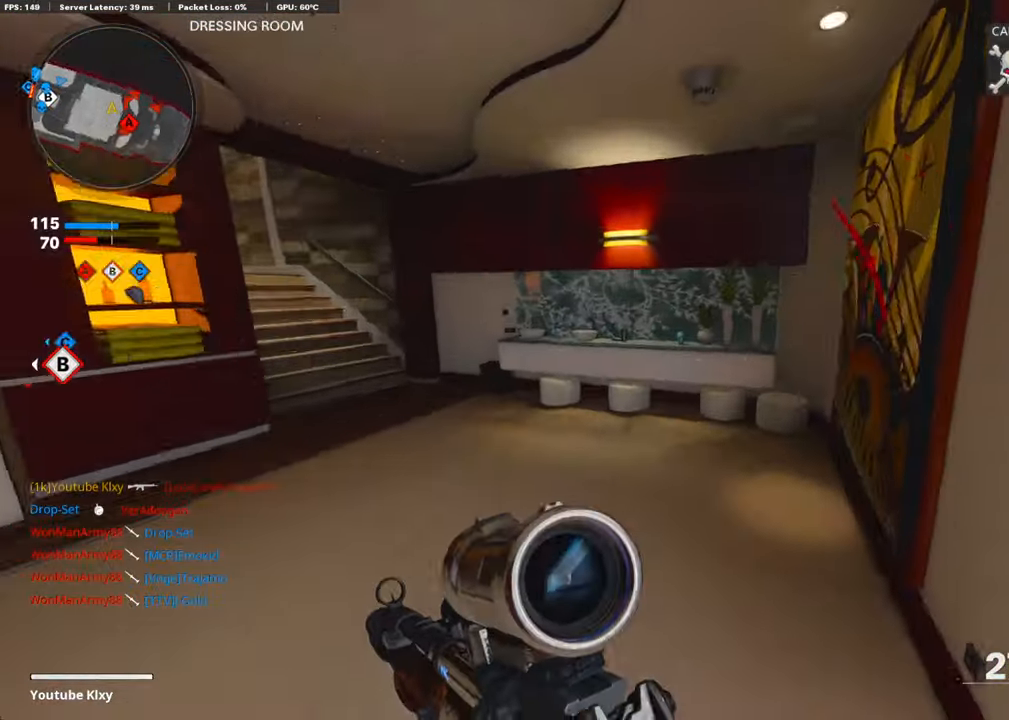
{"buttons": [], "left_stick": "center", "right_stick": "center", "events": [[101, "left_stick", "down-left"], [302, "right_stick", "center"], [386, "DPAD_RIGHT", "down"], [403, "left_stick", "center"], [454, "DPAD_RIGHT", "up"]]}